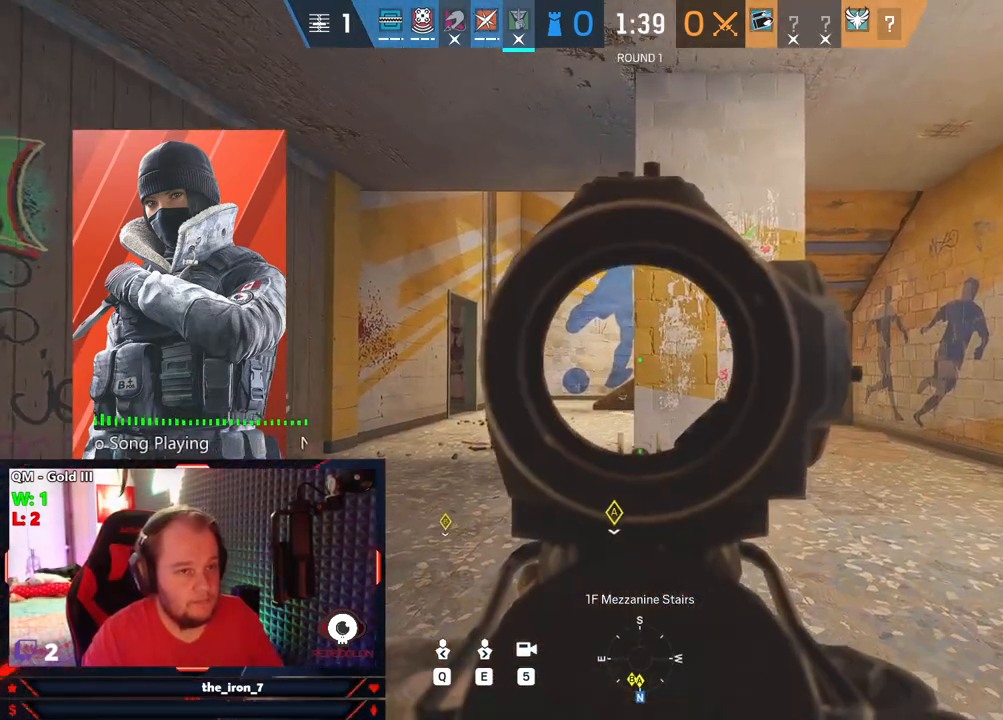
Gameplay with keyboard and mouse; each line is a JSON object with the keys and mouse buttons held at the frame after it. "events" lists presses ("down") and releases ("up") of "1", "2", "3", "4", "5", "a", "alt", "c", "caps_lock", "ctrl", "d", "e", "f", "g", "q", "r", "s", "shift", "space", "t", "tab", "v", "w", "x", "z", "mouse_left", "mouse_wheel" and "mouse_right" between this image and that frame as [ms after this image, input, new state], when the widget could be followed in between. "mouse_left", "mouse_wheel", "mouse_right" = the "left", "wheel", "right" buttons of the "mouse" list. No other keys are recorded. "wheel" means that the mouse wheel is clicked or scrolled. "mouse_move" is the direction in which the mouse moves at that frame (one of eight, or "still"), when it could be read.
{"keys": ["tab"], "mouse": [], "mouse_move": "still", "events": [[375, "tab", "down"]]}
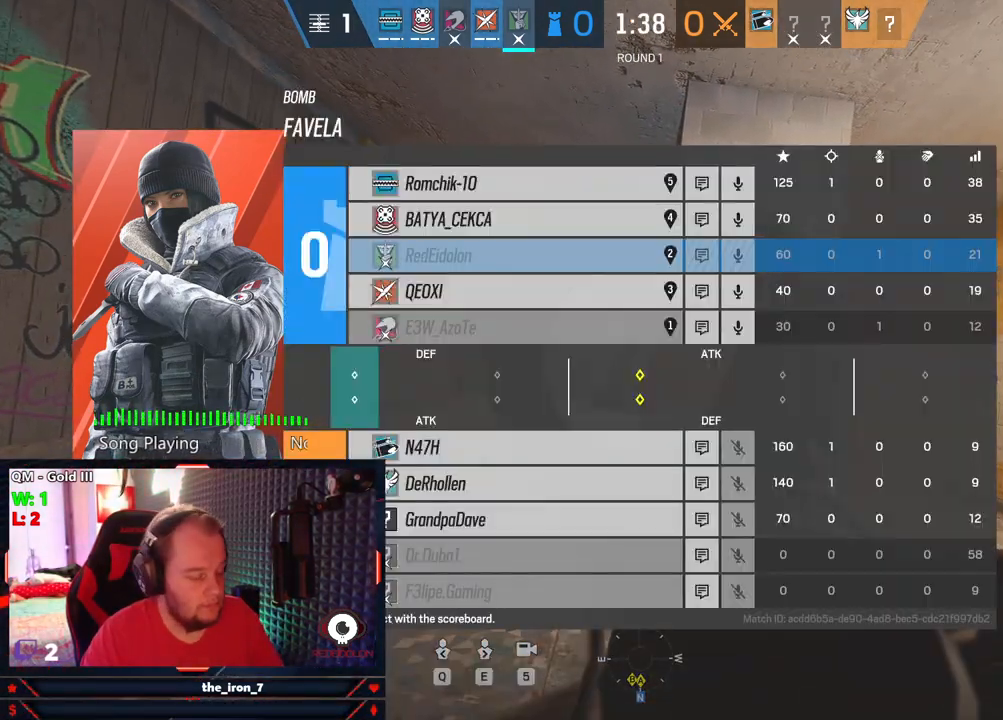
{"keys": ["tab"], "mouse": [], "mouse_move": "still", "events": []}
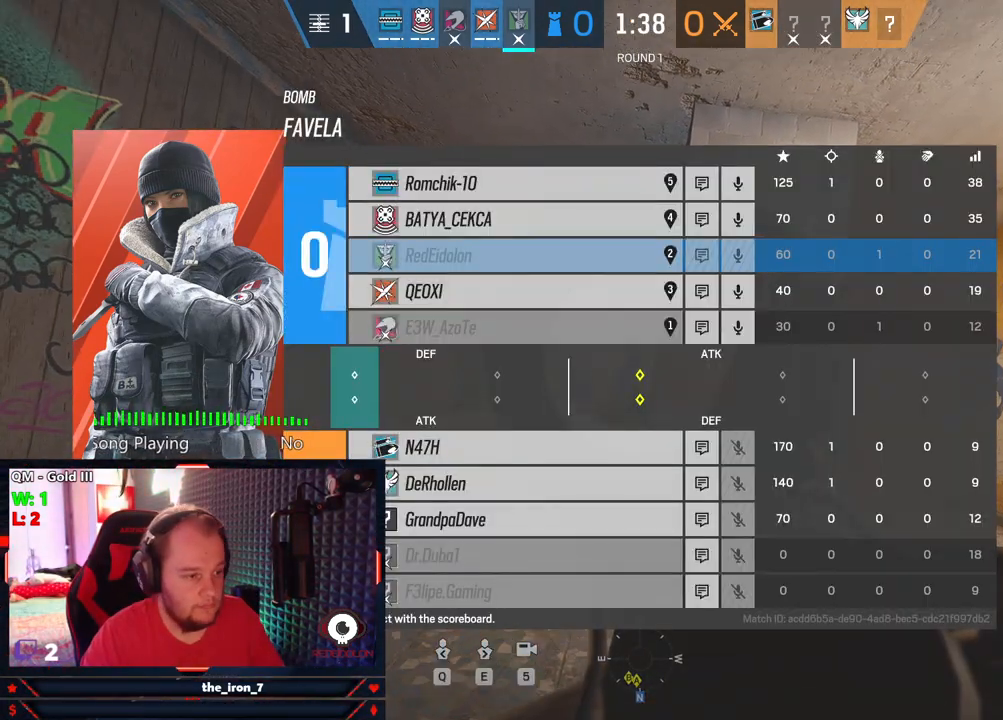
{"keys": ["5"], "mouse": [], "mouse_move": "still", "events": [[312, "tab", "up"], [500, "5", "down"]]}
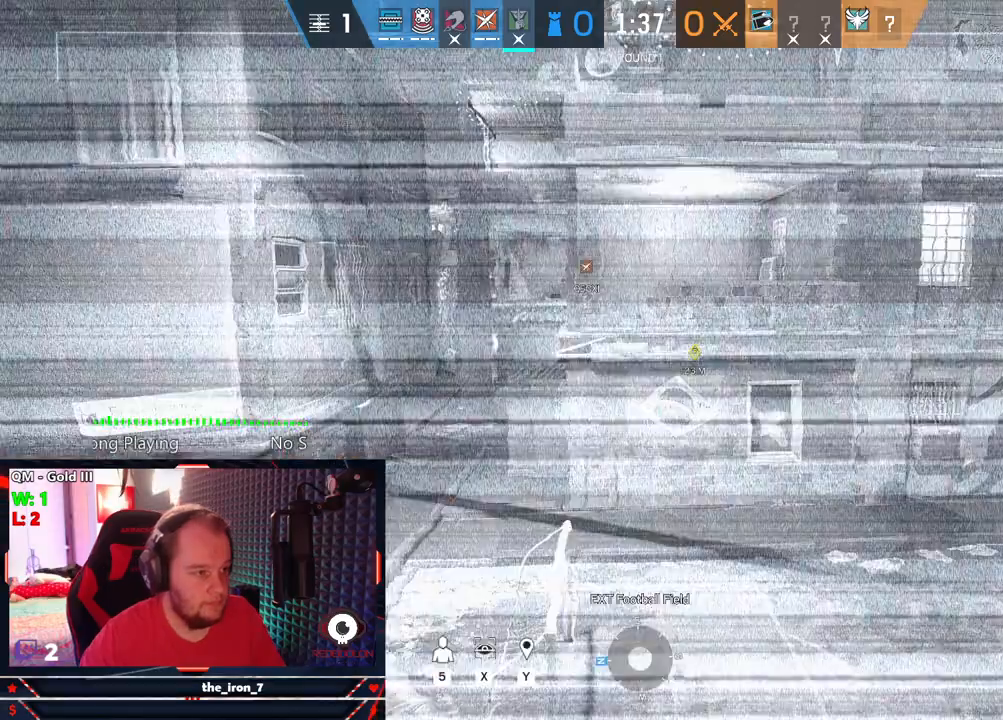
{"keys": [], "mouse": [], "mouse_move": "still", "events": [[104, "5", "up"]]}
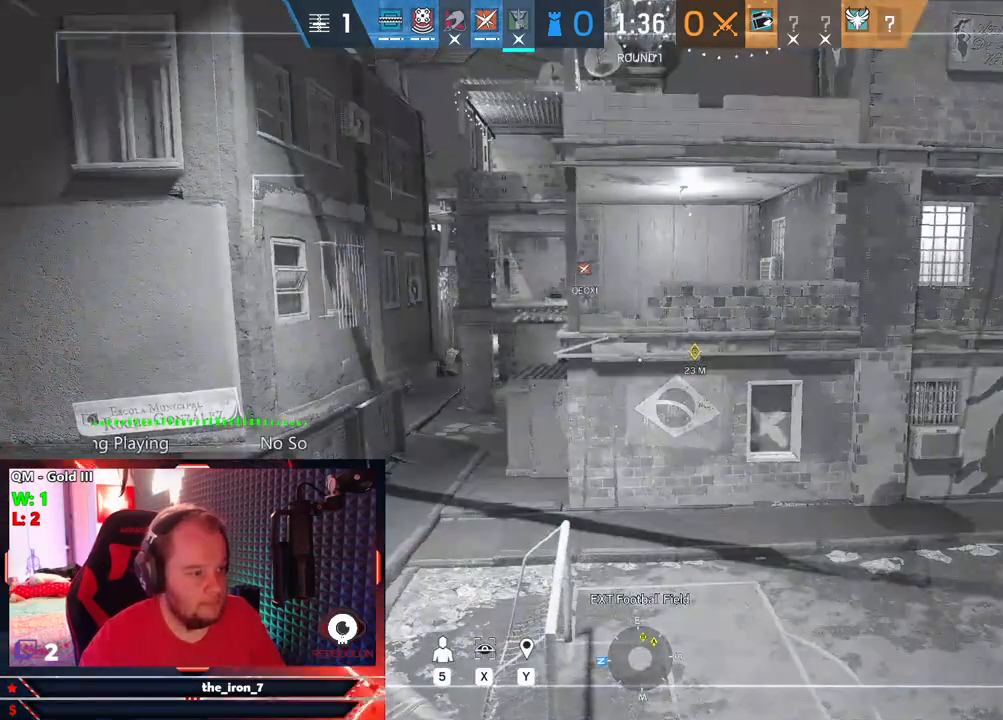
{"keys": ["x"], "mouse": [], "mouse_move": "still", "events": [[312, "q", "down"], [437, "q", "up"], [500, "x", "down"]]}
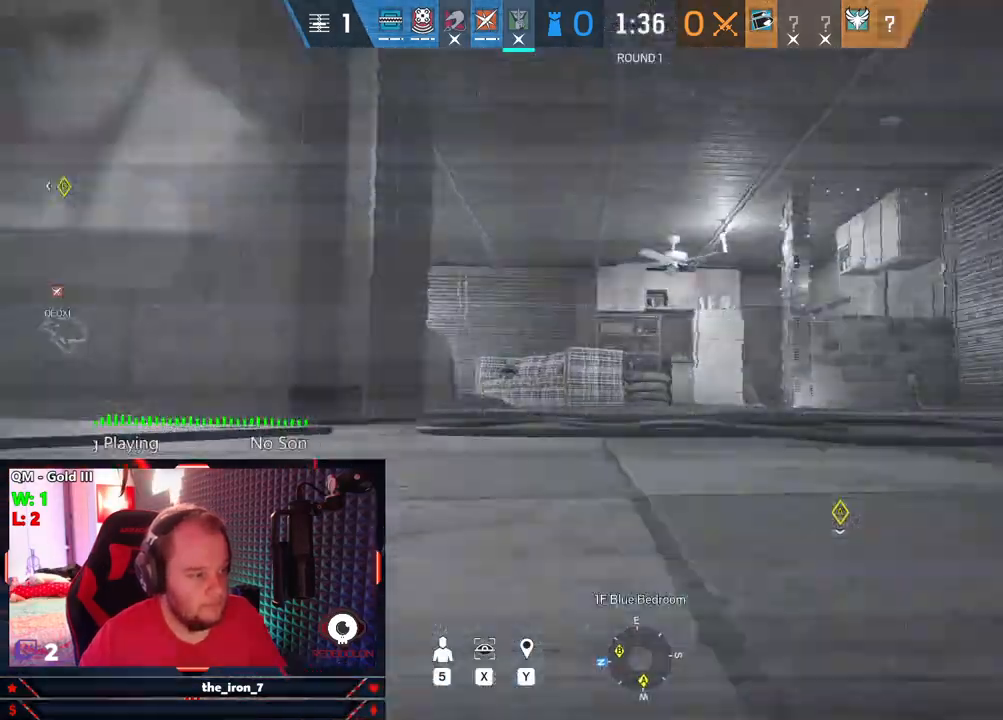
{"keys": ["q"], "mouse": [], "mouse_move": "still", "events": [[416, "x", "up"], [458, "q", "down"]]}
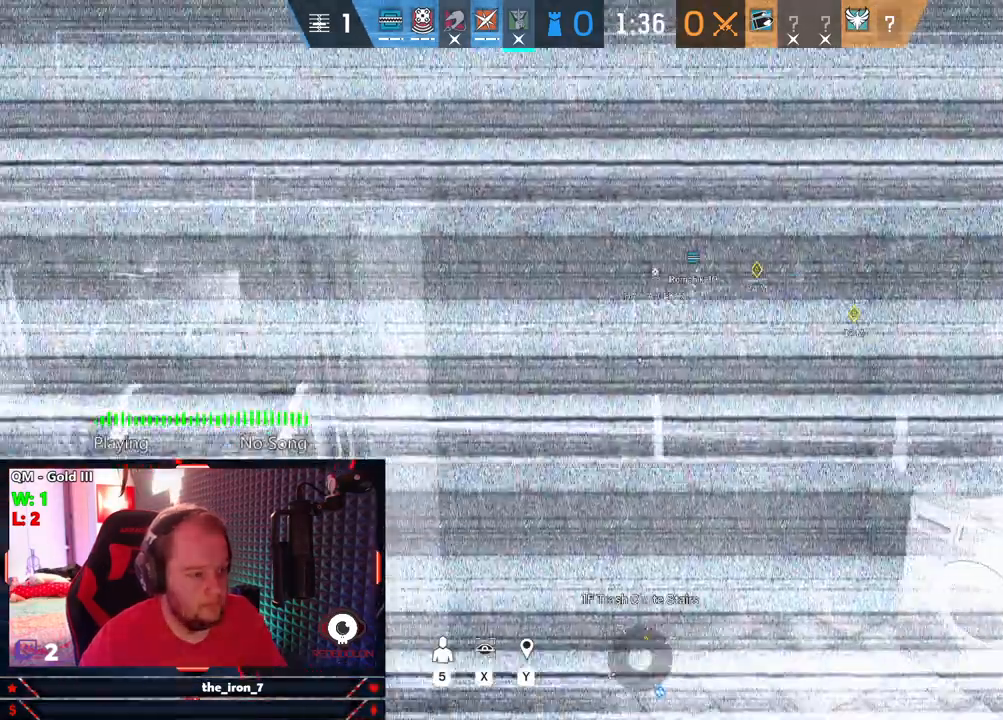
{"keys": ["q", "x"], "mouse": [], "mouse_move": "still", "events": [[41, "q", "up"], [41, "x", "down"], [479, "q", "down"]]}
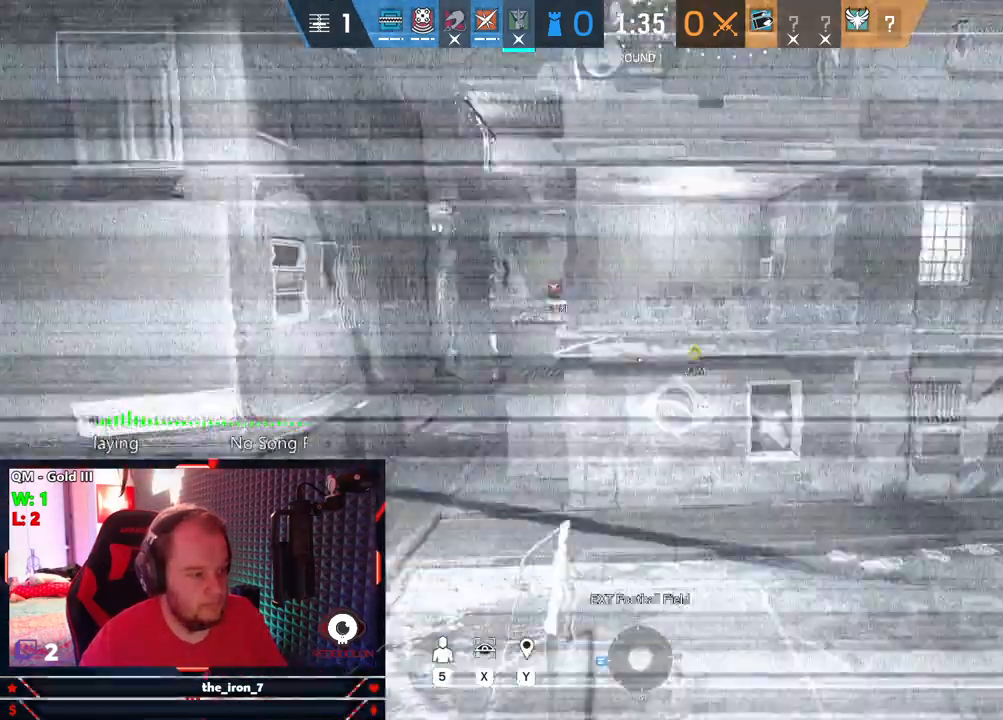
{"keys": ["x"], "mouse": [], "mouse_move": "still", "events": [[21, "x", "up"], [125, "x", "down"], [166, "q", "up"]]}
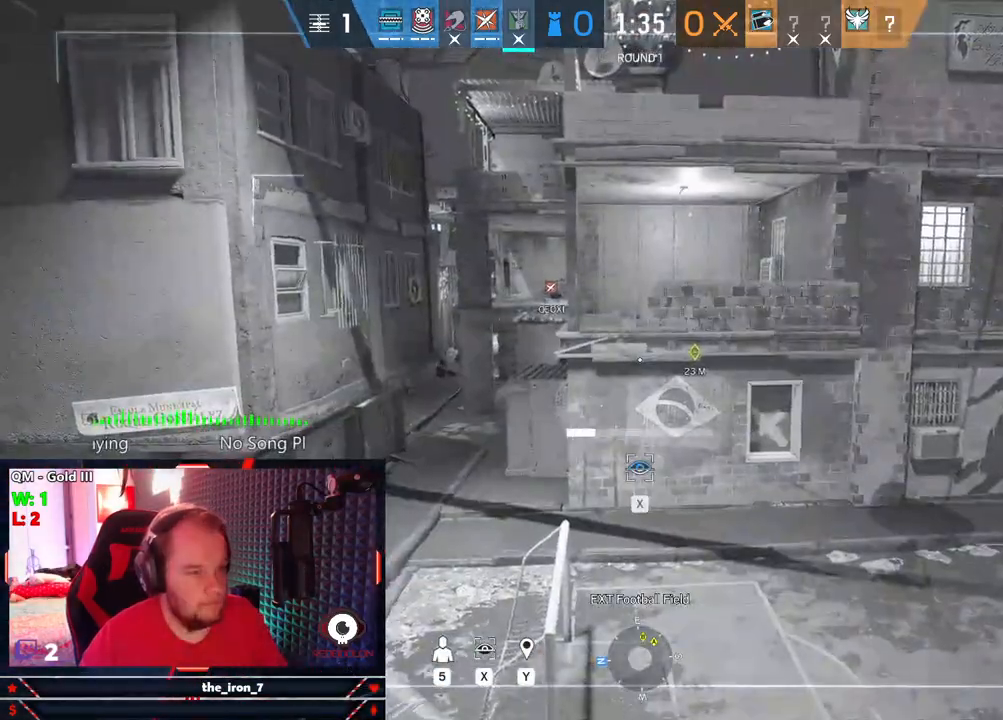
{"keys": ["e"], "mouse": [], "mouse_move": "still", "events": [[416, "e", "down"], [458, "x", "up"]]}
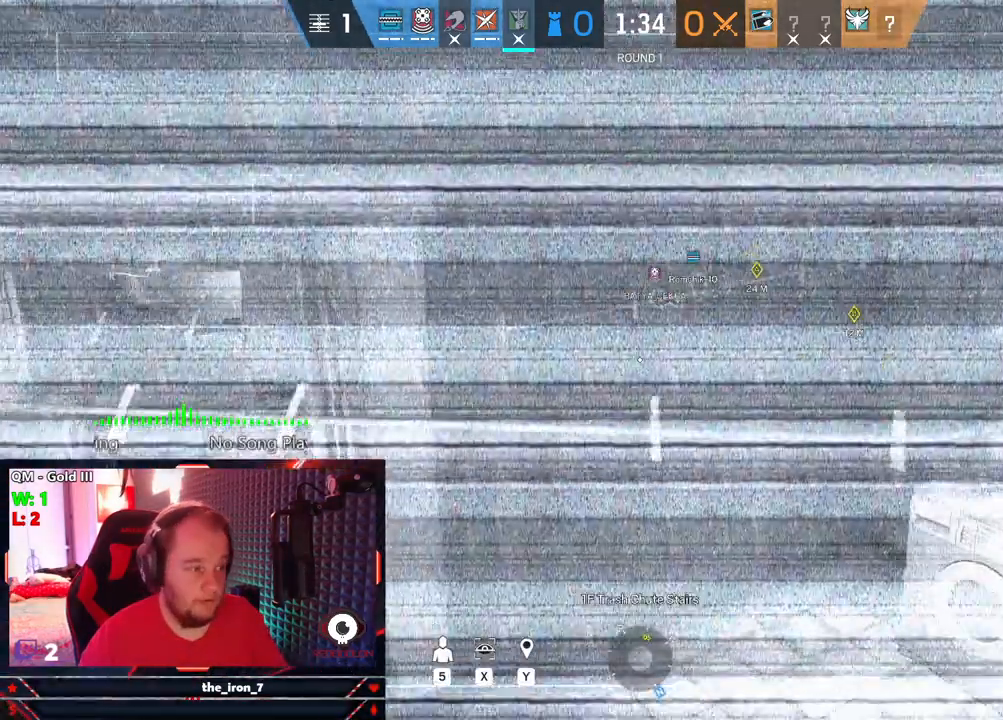
{"keys": ["e"], "mouse": [], "mouse_move": "still", "events": [[41, "x", "down"], [104, "e", "up"], [333, "e", "down"], [375, "x", "up"]]}
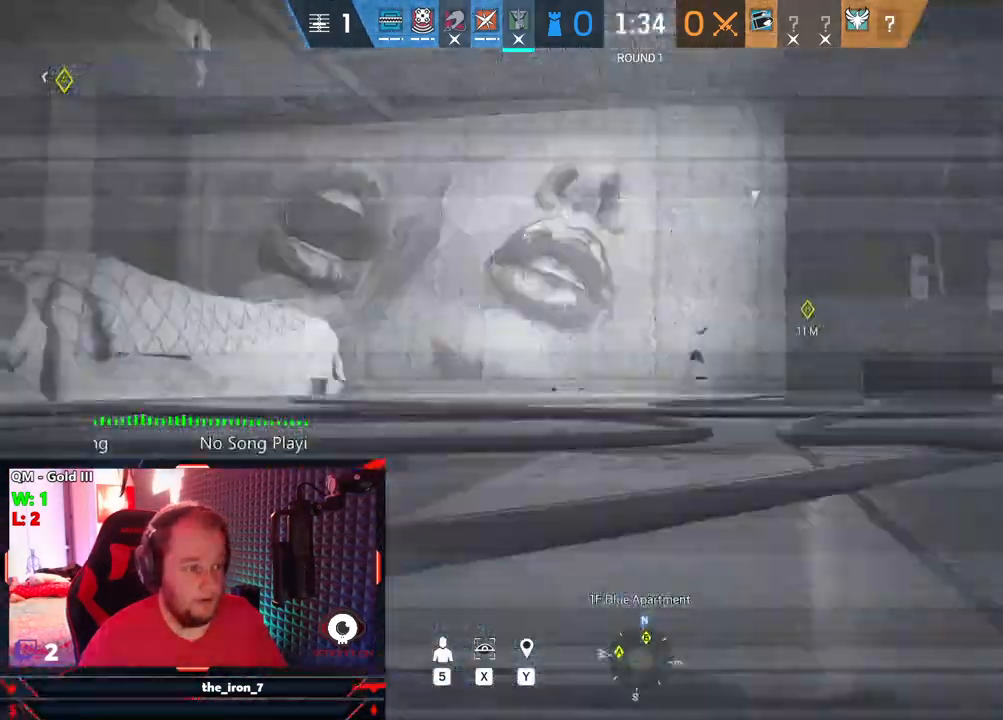
{"keys": [], "mouse": [], "mouse_move": "still", "events": [[21, "e", "up"], [21, "x", "down"], [291, "x", "up"]]}
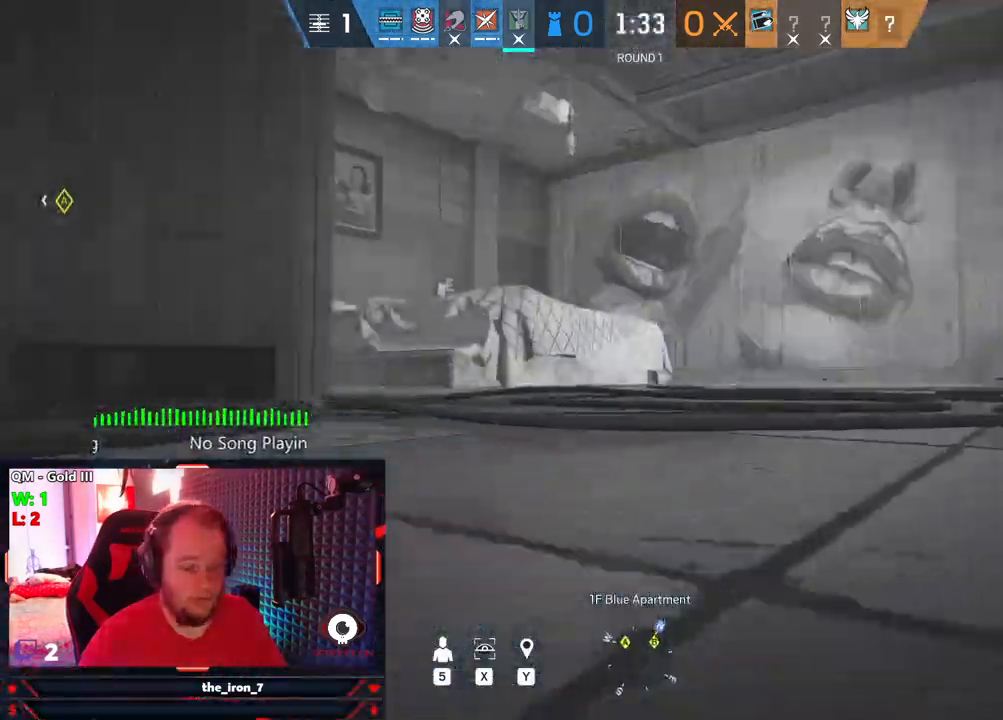
{"keys": [], "mouse": [], "mouse_move": "still", "events": []}
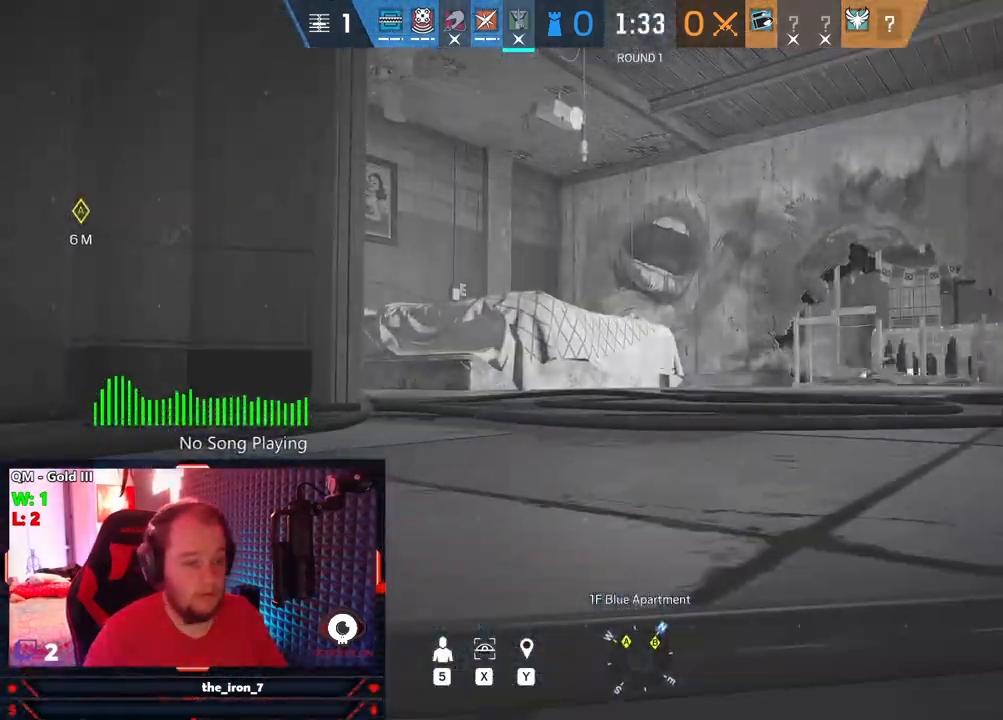
{"keys": [], "mouse": [], "mouse_move": "still", "events": []}
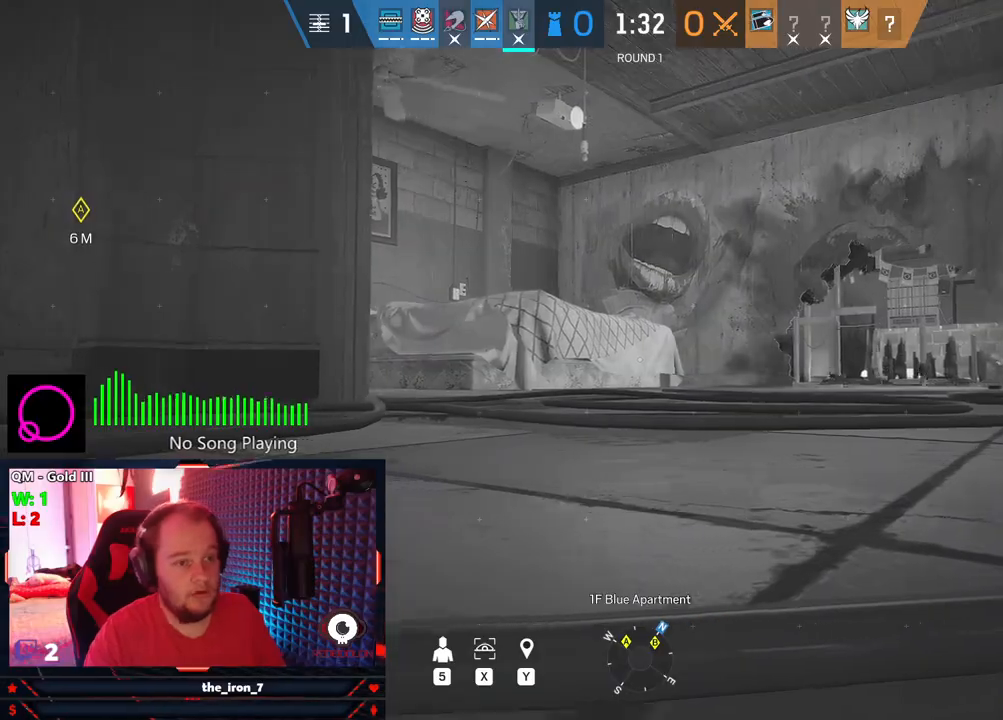
{"keys": [], "mouse": [], "mouse_move": "still", "events": []}
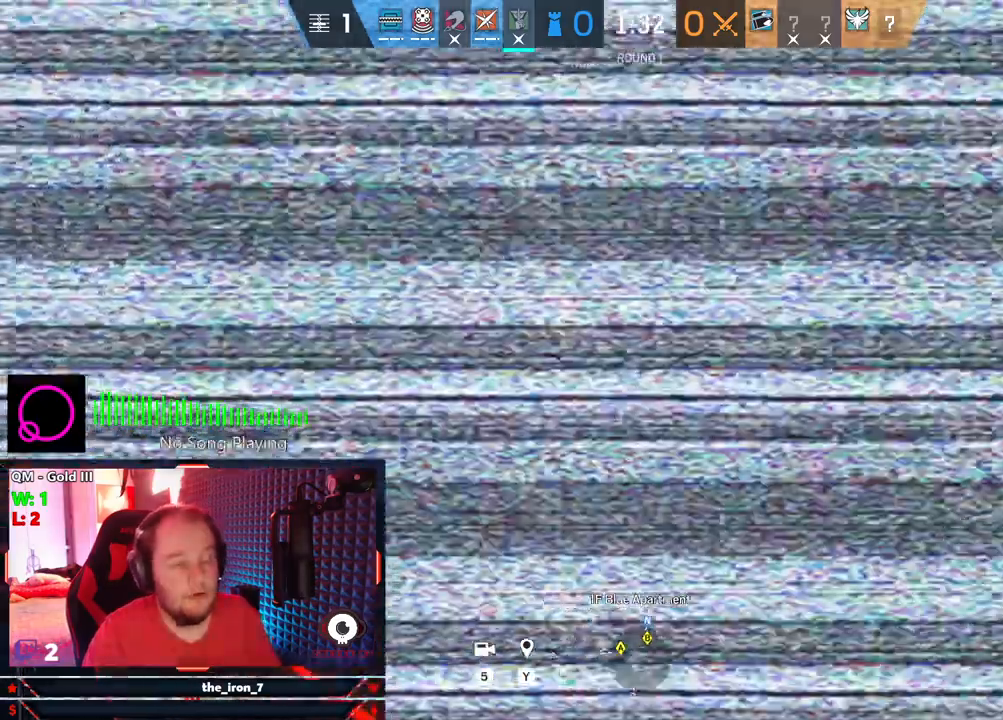
{"keys": [], "mouse": [], "mouse_move": "still", "events": []}
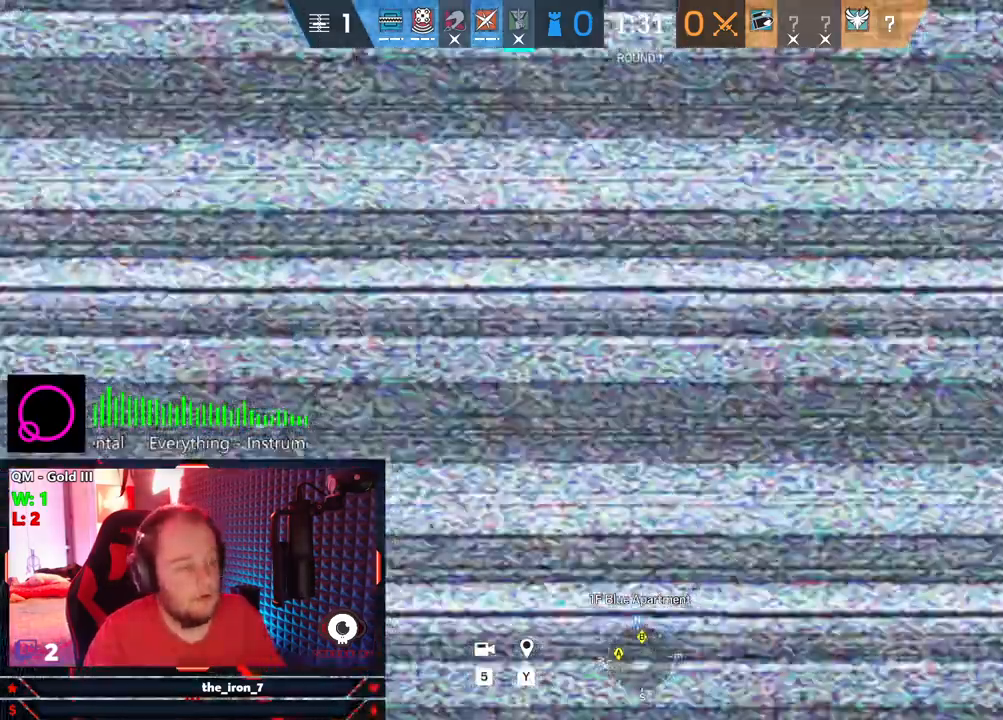
{"keys": [], "mouse": [], "mouse_move": "still", "events": []}
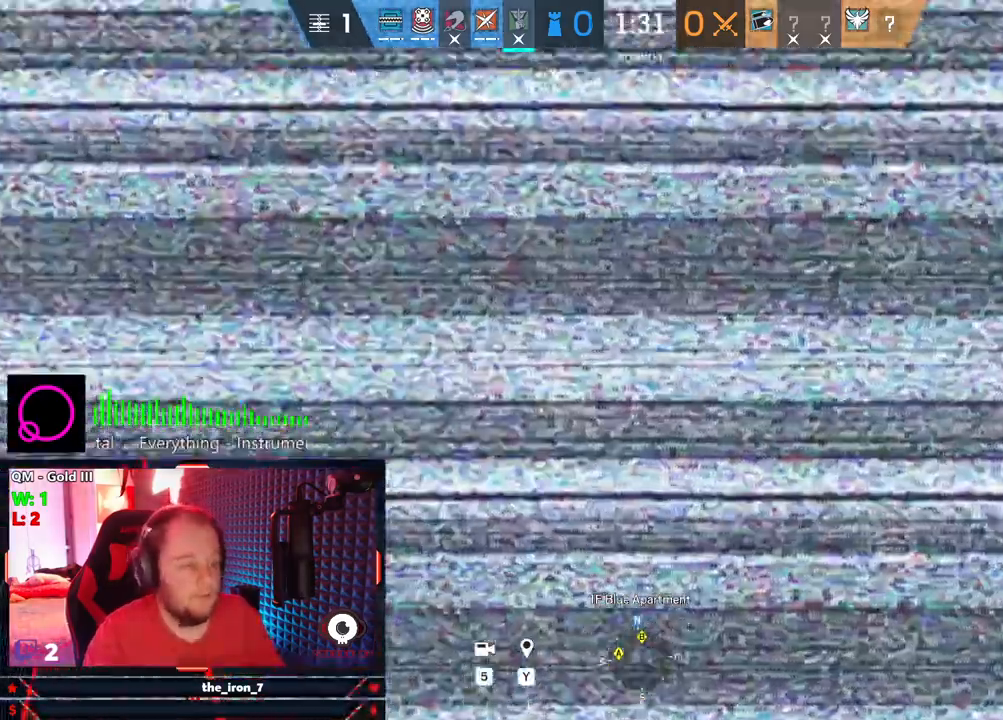
{"keys": [], "mouse": [], "mouse_move": "still", "events": [[21, "q", "down"], [166, "q", "up"]]}
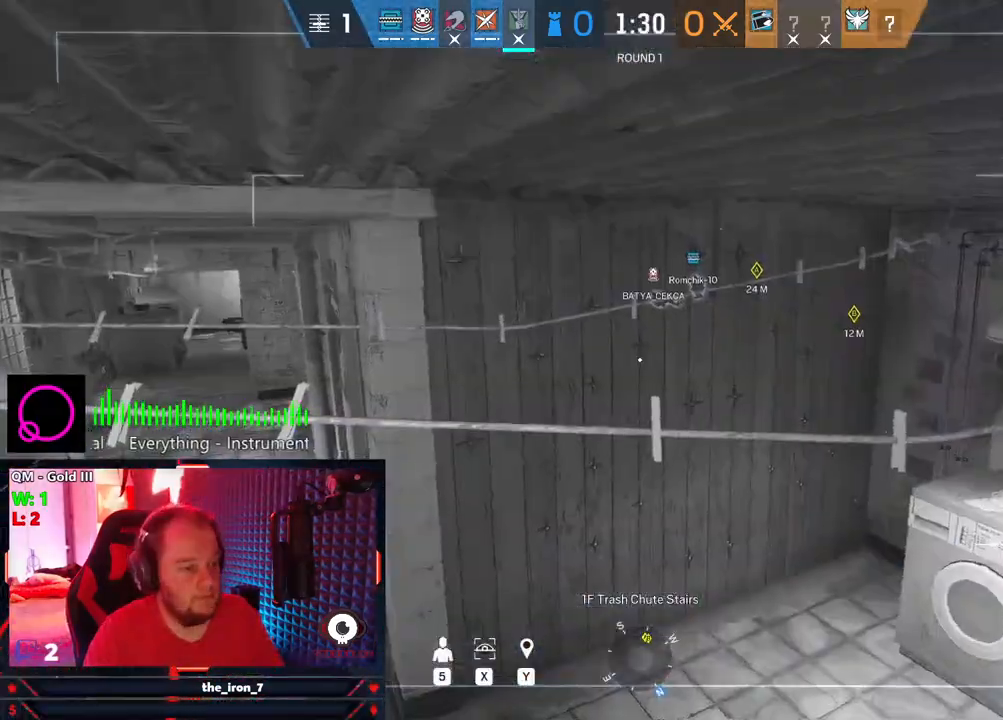
{"keys": [], "mouse": [], "mouse_move": "still", "events": [[125, "q", "down"], [271, "q", "up"]]}
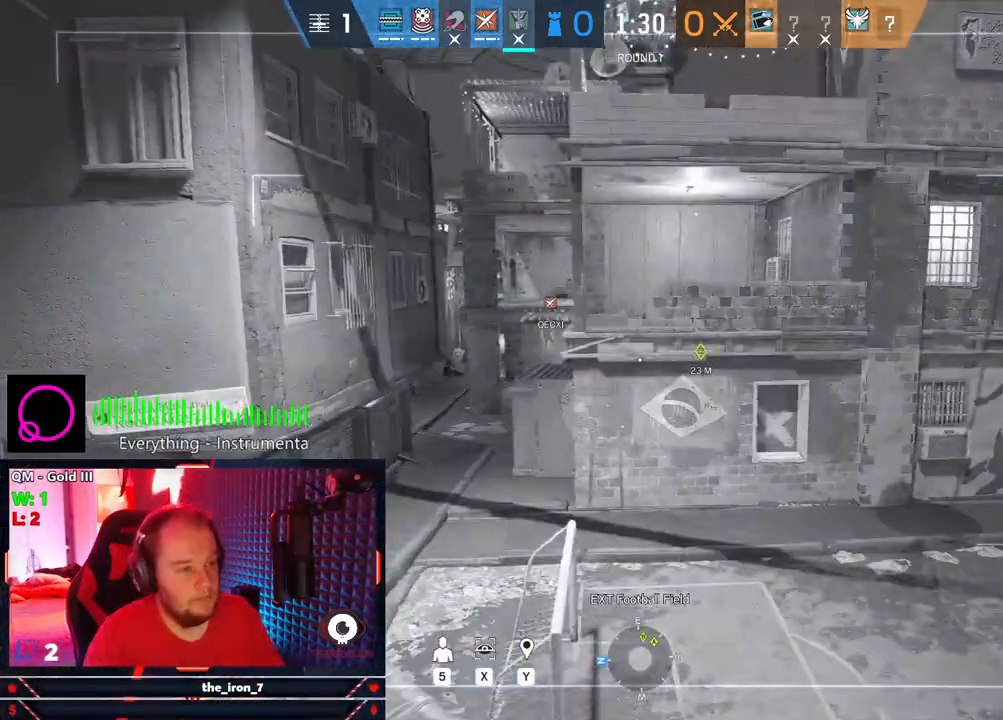
{"keys": [], "mouse": [], "mouse_move": "still", "events": []}
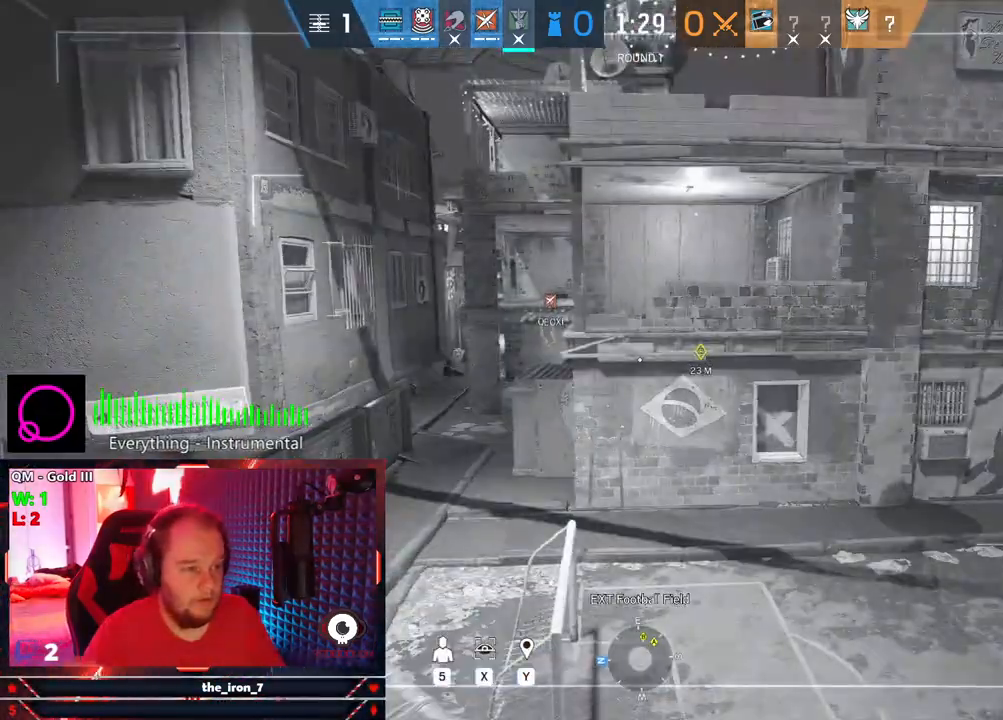
{"keys": [], "mouse": [], "mouse_move": "still", "events": [[166, "e", "down"], [312, "e", "up"]]}
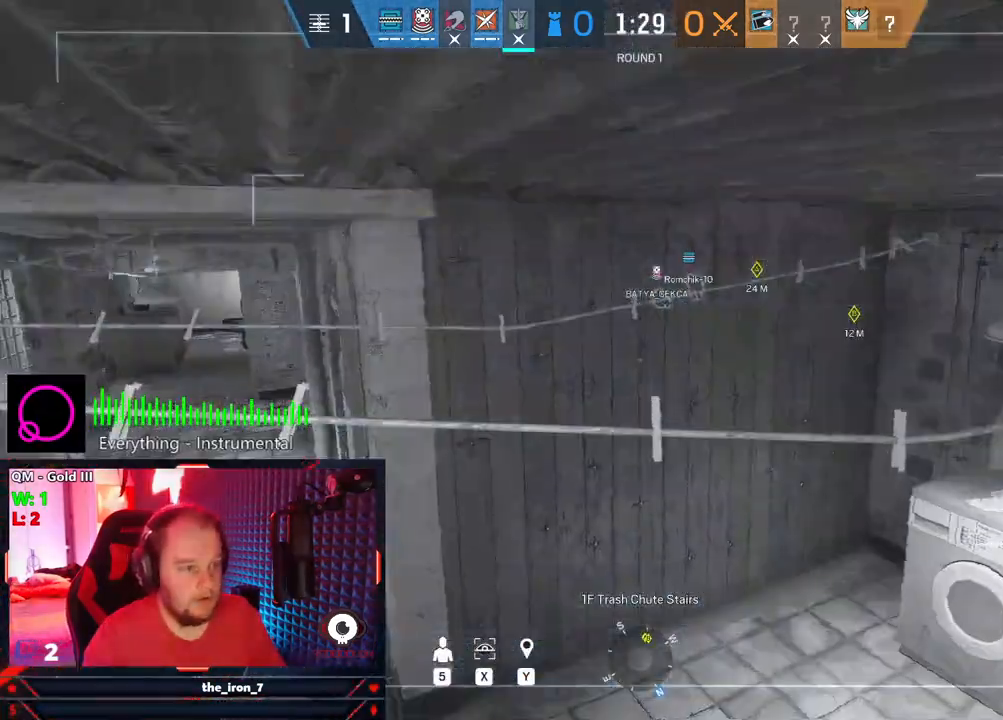
{"keys": [], "mouse": [], "mouse_move": "still", "events": [[41, "5", "down"], [83, "5", "up"]]}
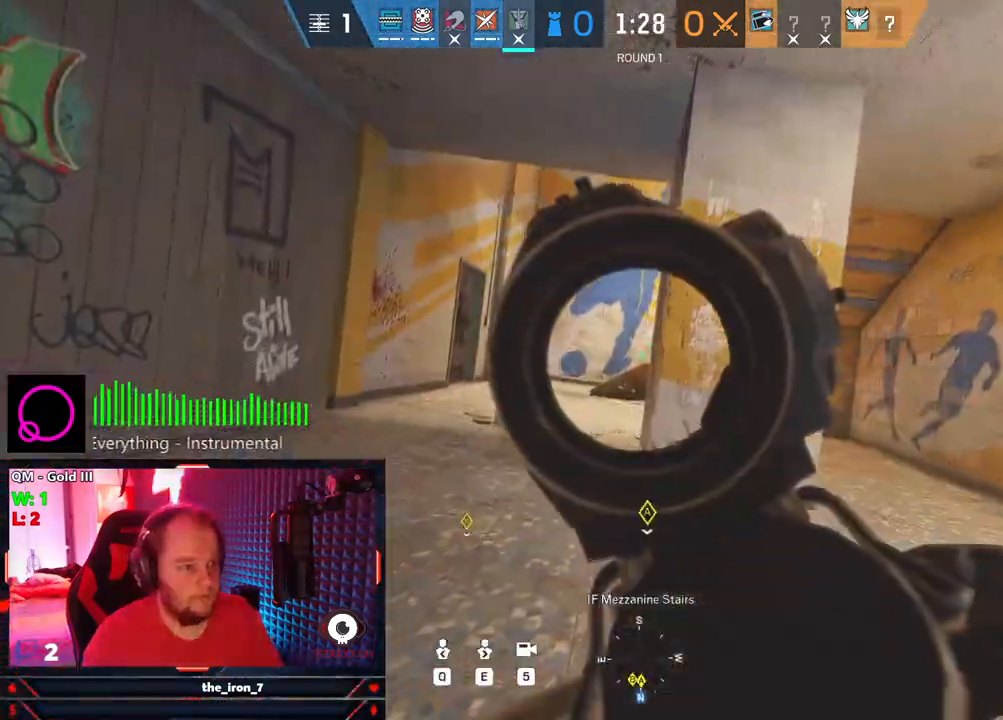
{"keys": [], "mouse": [], "mouse_move": "still", "events": []}
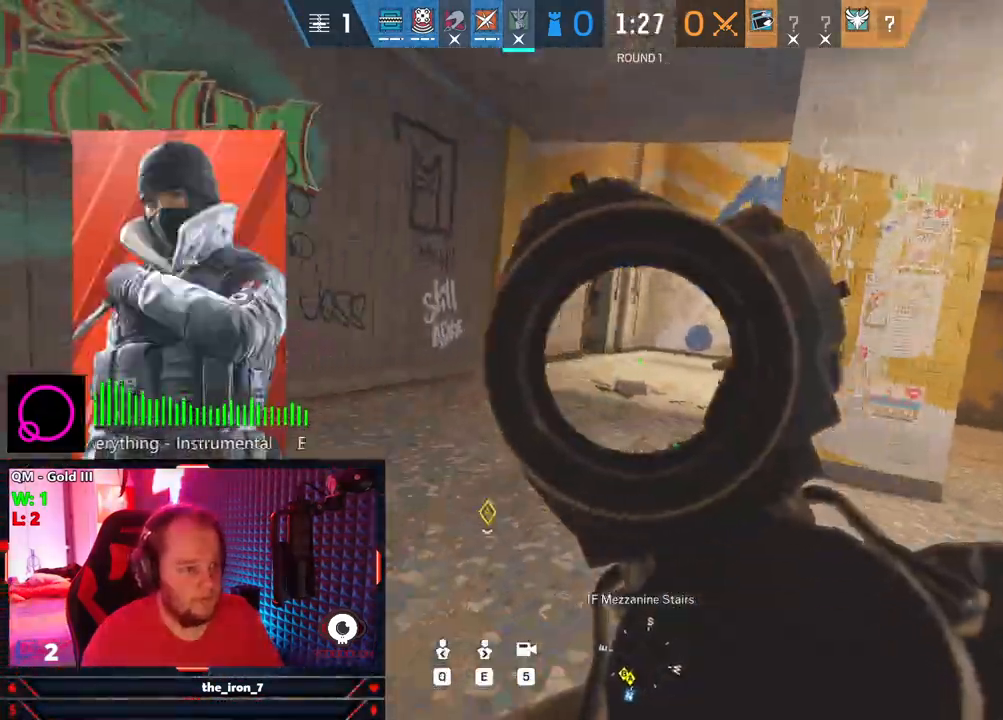
{"keys": [], "mouse": [], "mouse_move": "still", "events": [[104, "q", "down"], [208, "q", "up"]]}
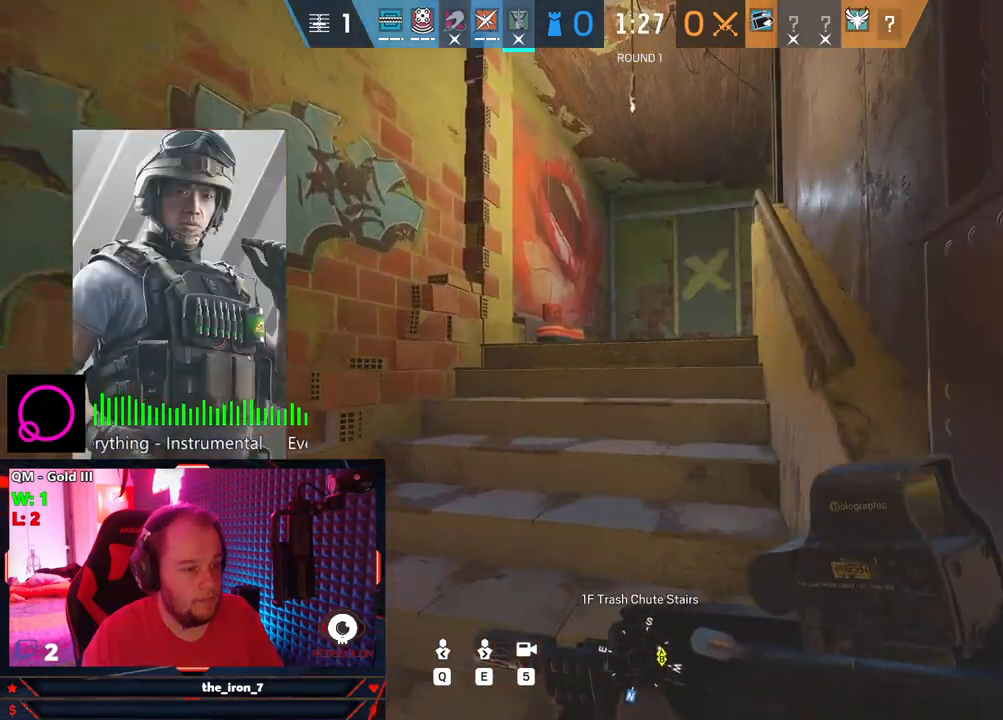
{"keys": ["q"], "mouse": [], "mouse_move": "still", "events": [[458, "q", "down"]]}
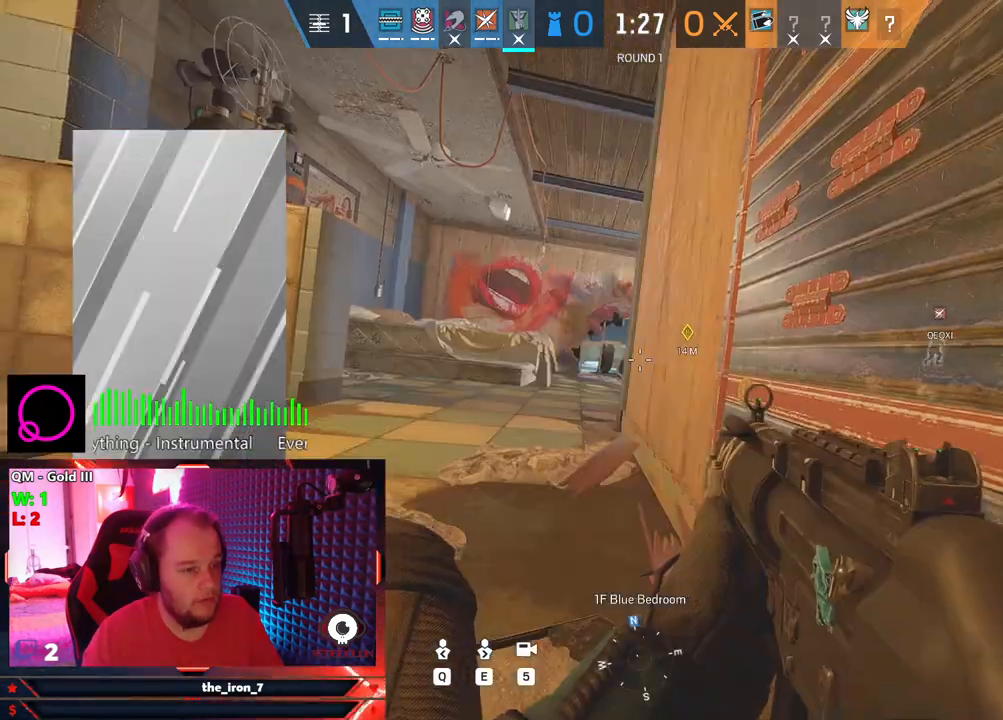
{"keys": [], "mouse": [], "mouse_move": "still", "events": [[104, "q", "up"]]}
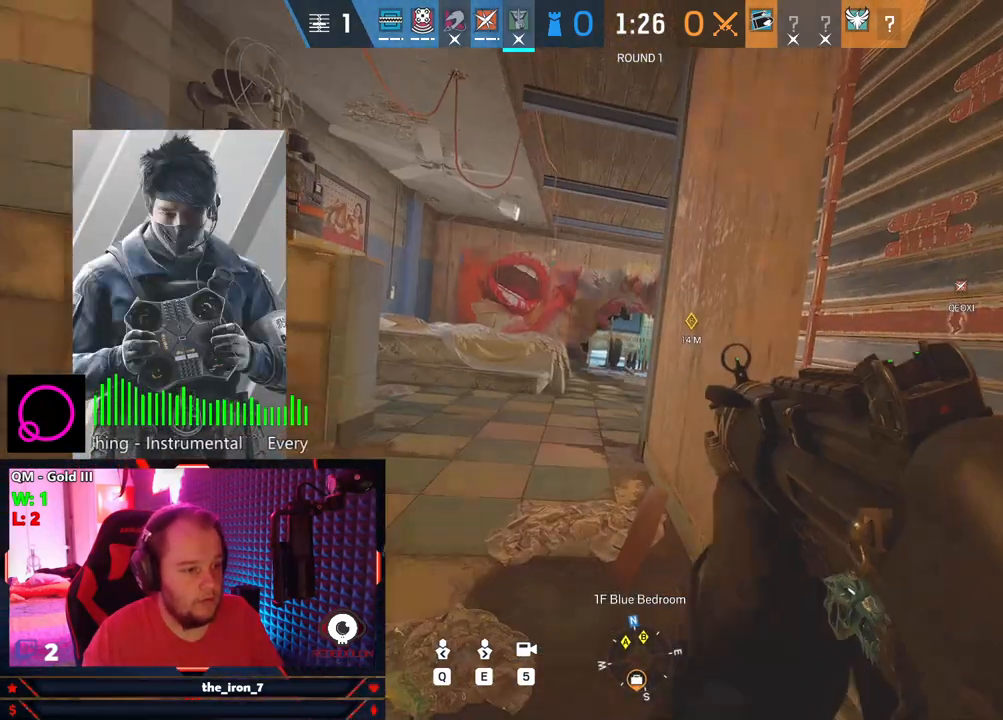
{"keys": [], "mouse": [], "mouse_move": "still", "events": [[166, "e", "down"], [250, "e", "up"]]}